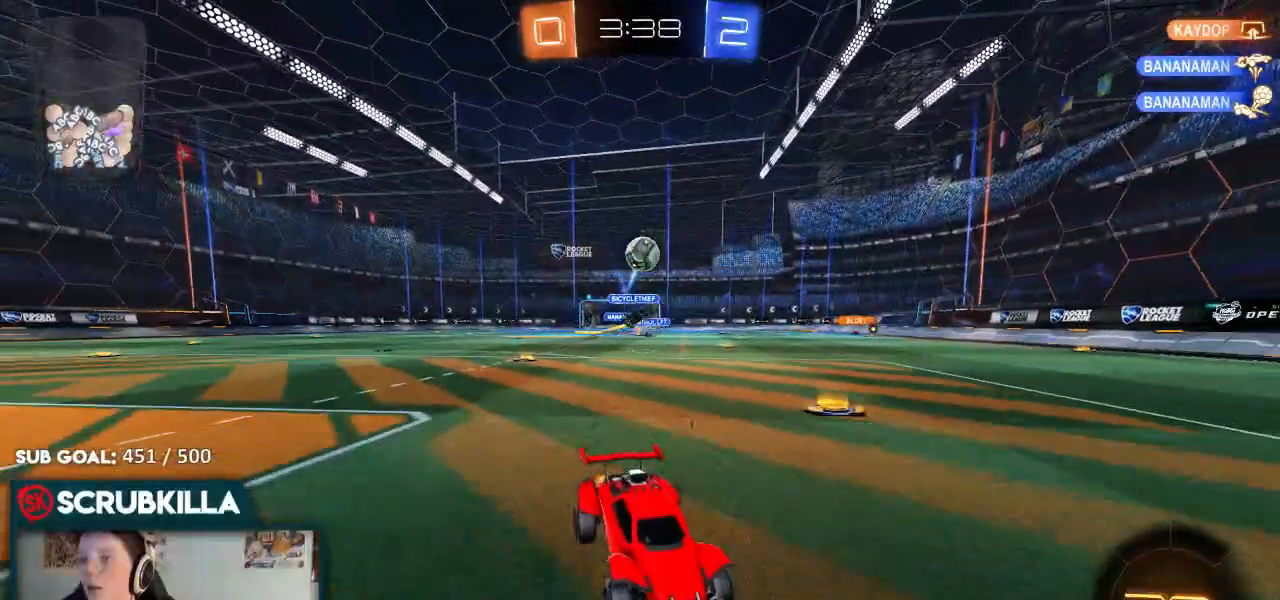
Gameplay with a controller (Xbox layout); each line is a JSON object with the inputs held at the frame after it (dt_ms = milliseconds from this image to that frame). "events" lists button and stick changes between this image and that frame as [ms after this image, input, new state], when the widget could be followed in between.
{"dt_ms": 500, "buttons": ["R2"], "left_stick": "center", "right_stick": "center", "events": [[67, "R2", "up"], [67, "left_stick", "center"], [233, "R2", "down"]]}
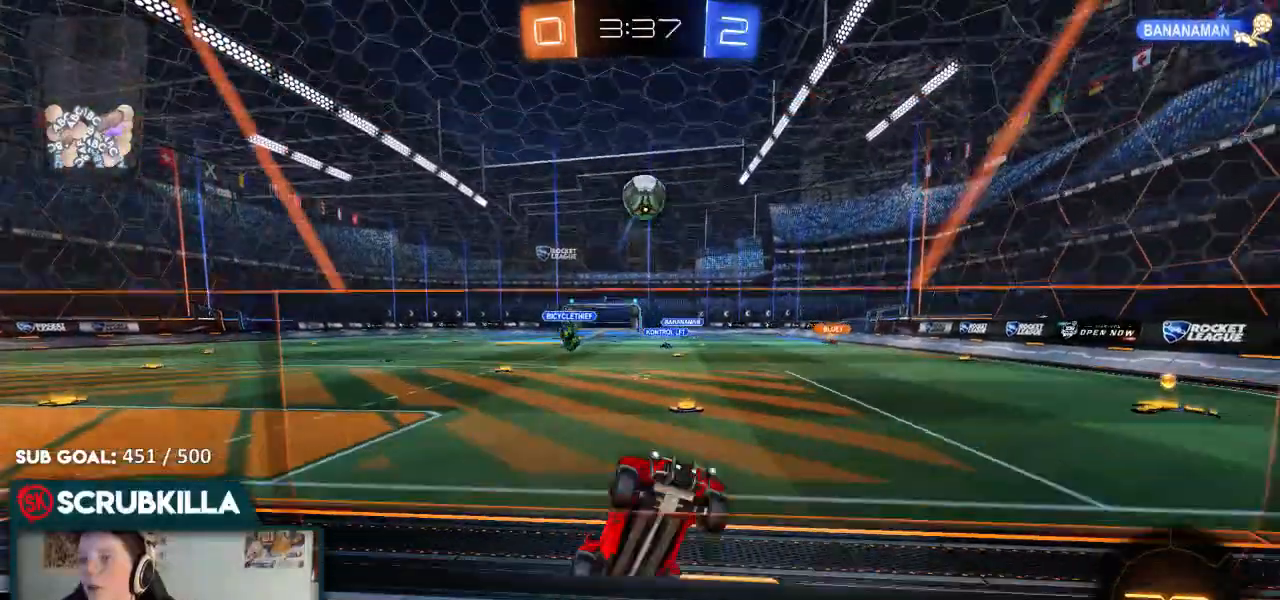
{"dt_ms": 500, "buttons": ["R2"], "left_stick": "down-left", "right_stick": "center", "events": [[317, "left_stick", "down-left"]]}
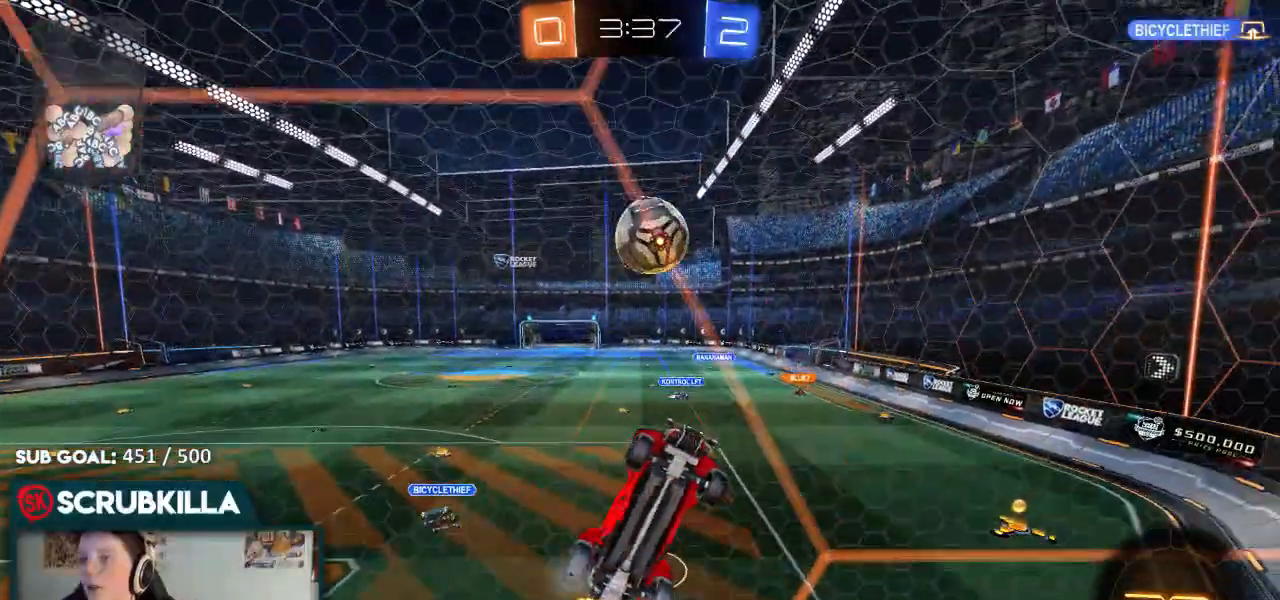
{"dt_ms": 500, "buttons": ["L2"], "left_stick": "center", "right_stick": "center", "events": [[400, "left_stick", "center"], [483, "L2", "down"], [483, "R2", "up"]]}
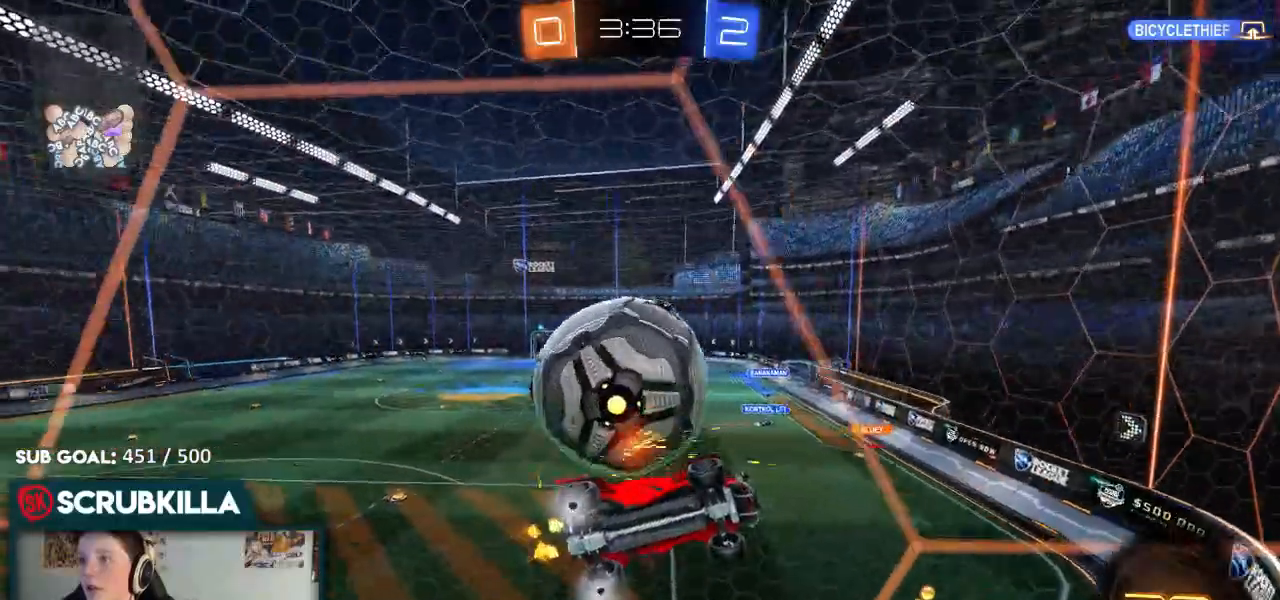
{"dt_ms": 500, "buttons": ["R2"], "left_stick": "center", "right_stick": "center"}
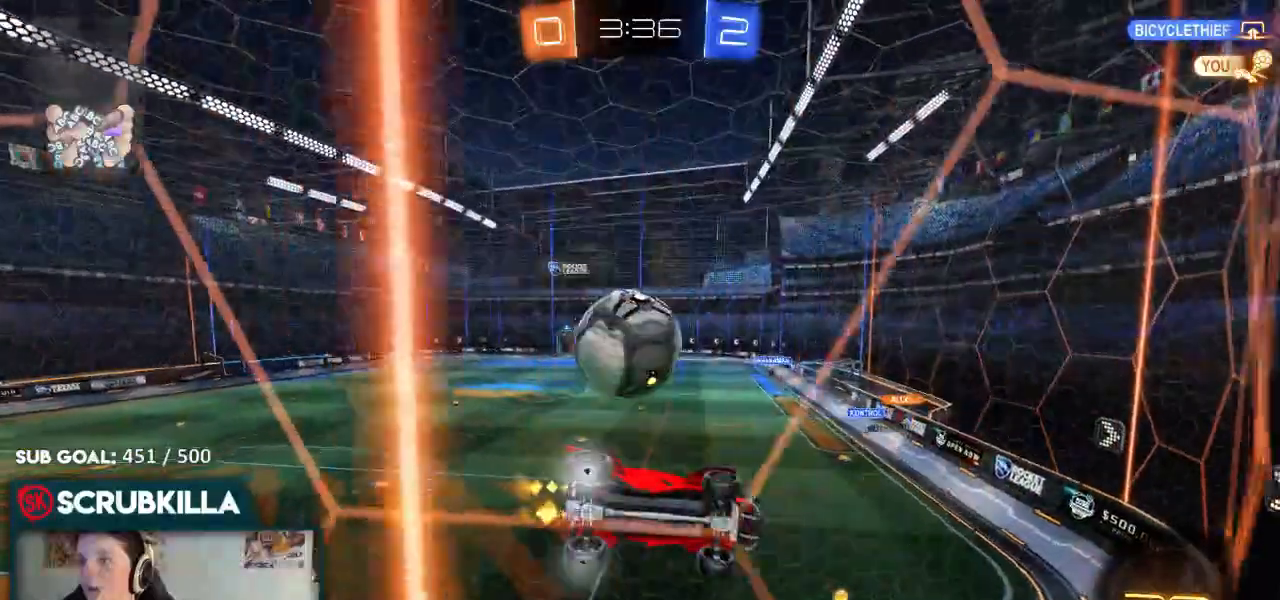
{"dt_ms": 500, "buttons": ["R2"], "left_stick": "left", "right_stick": "center", "events": [[33, "left_stick", "left"], [117, "L2", "down"], [117, "R2", "up"], [150, "left_stick", "center"], [283, "L2", "up"], [283, "R2", "down"], [383, "left_stick", "down-left"], [450, "left_stick", "left"]]}
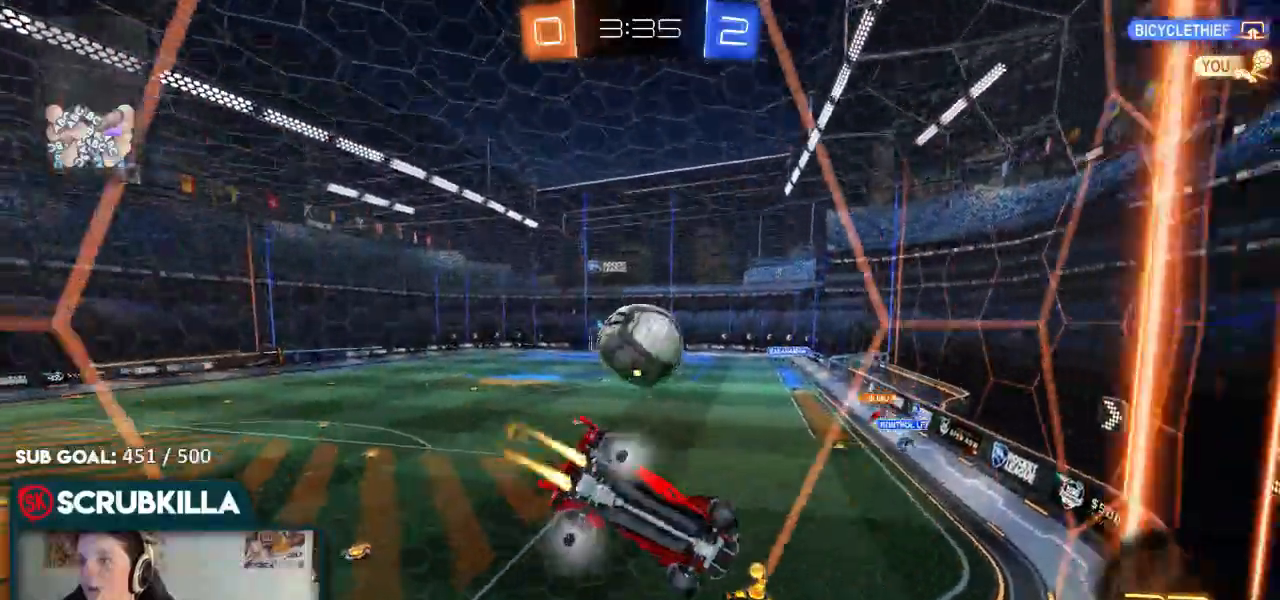
{"dt_ms": 500, "buttons": ["B", "R2"], "left_stick": "center", "right_stick": "center", "events": [[17, "B", "down"], [83, "left_stick", "down-left"], [200, "left_stick", "center"]]}
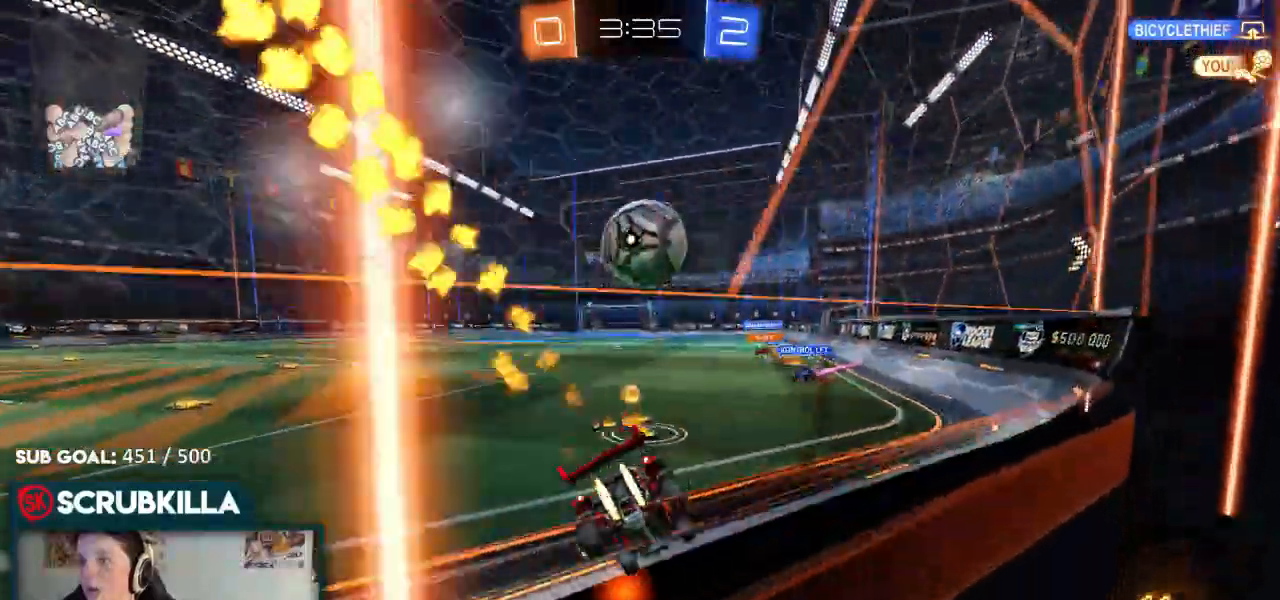
{"dt_ms": 1000, "buttons": ["X", "R2"], "left_stick": "right", "right_stick": "center"}
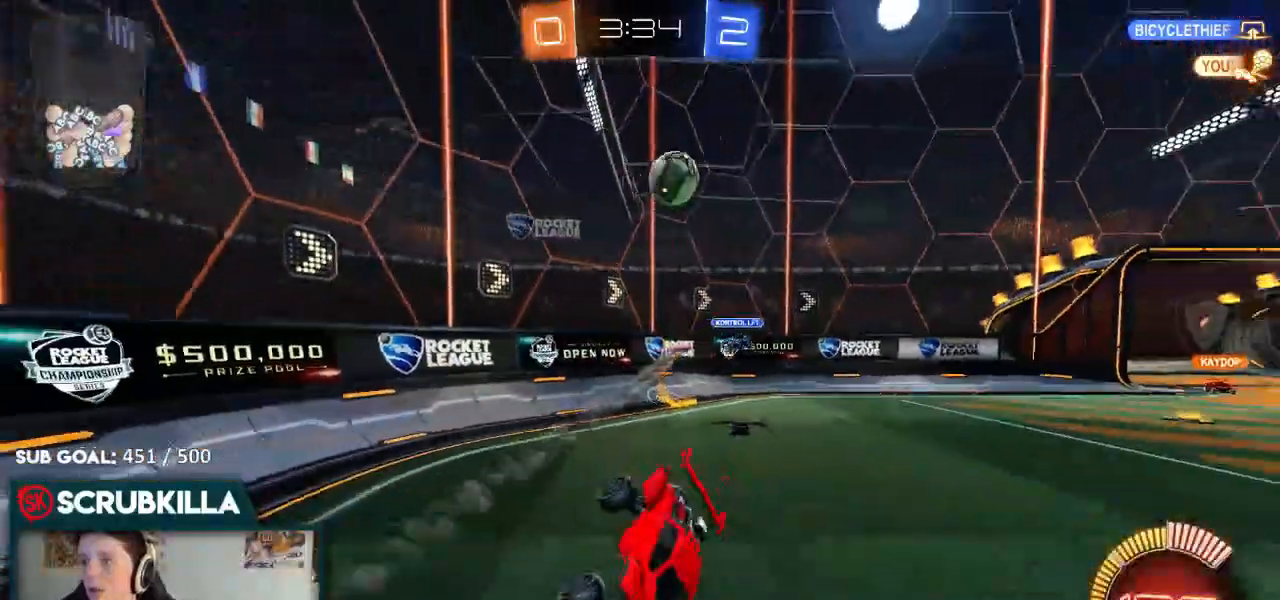
{"dt_ms": 500, "buttons": ["R2"], "left_stick": "right", "right_stick": "center", "events": [[50, "R2", "up"], [50, "X", "up"], [183, "L2", "down"], [450, "L2", "up"], [450, "R2", "down"]]}
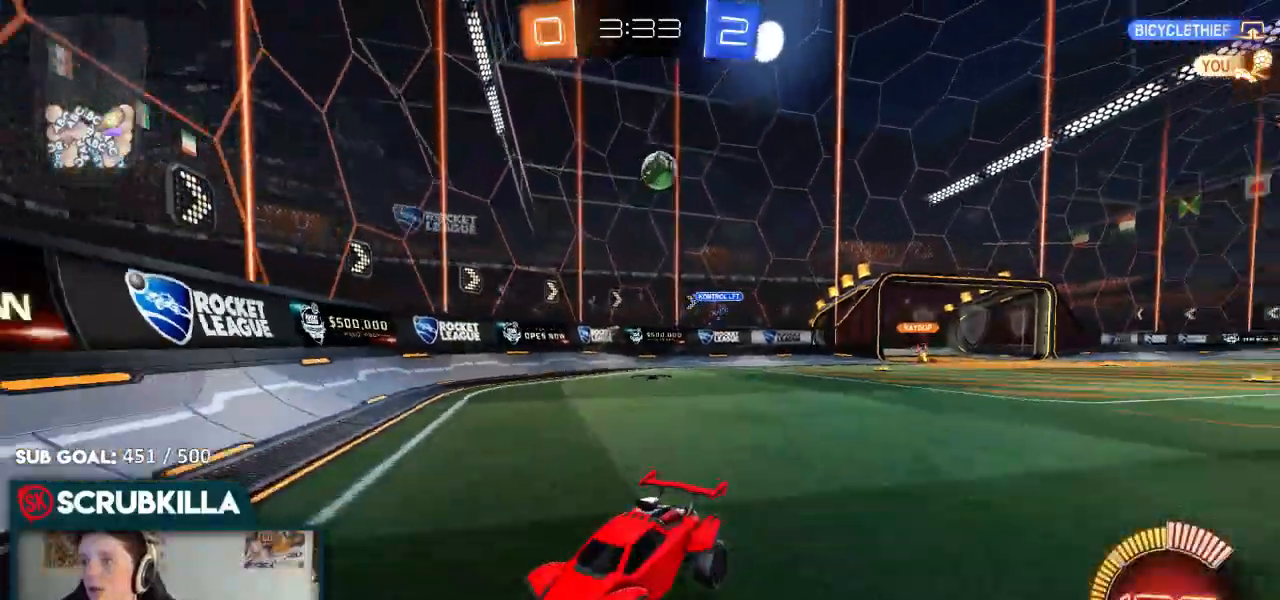
{"dt_ms": 500, "buttons": ["R2"], "left_stick": "right", "right_stick": "center", "events": [[150, "R2", "up"], [217, "L2", "down"], [283, "L2", "up"], [283, "R2", "down"]]}
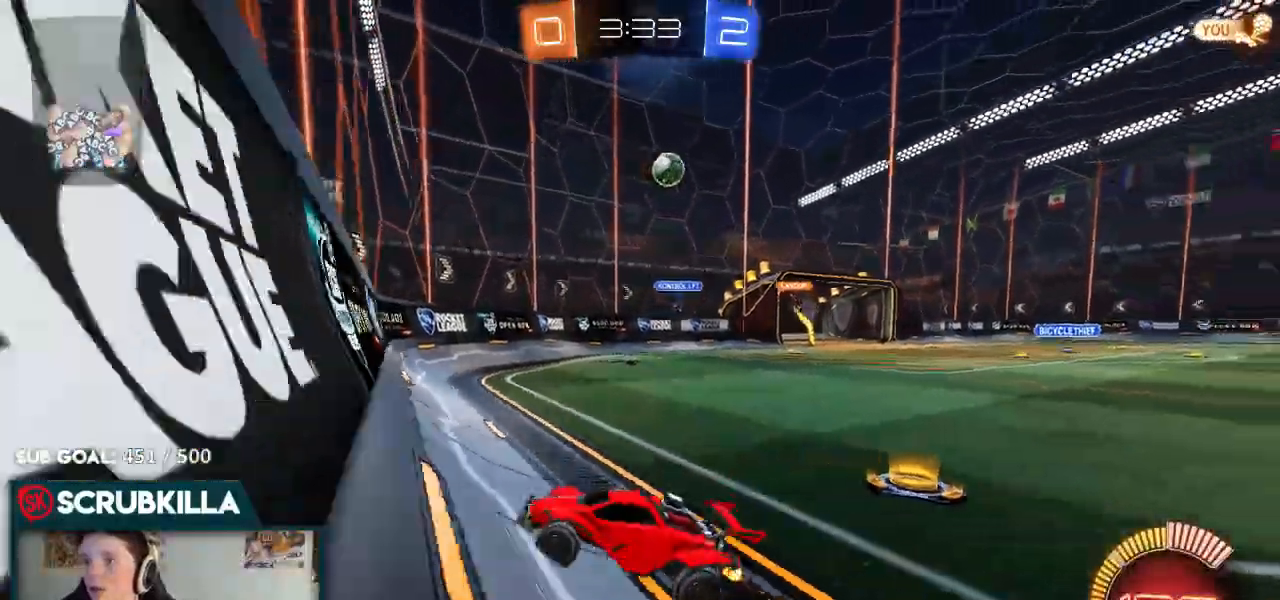
{"dt_ms": 1000, "buttons": ["B", "R2"], "left_stick": "center", "right_stick": "center"}
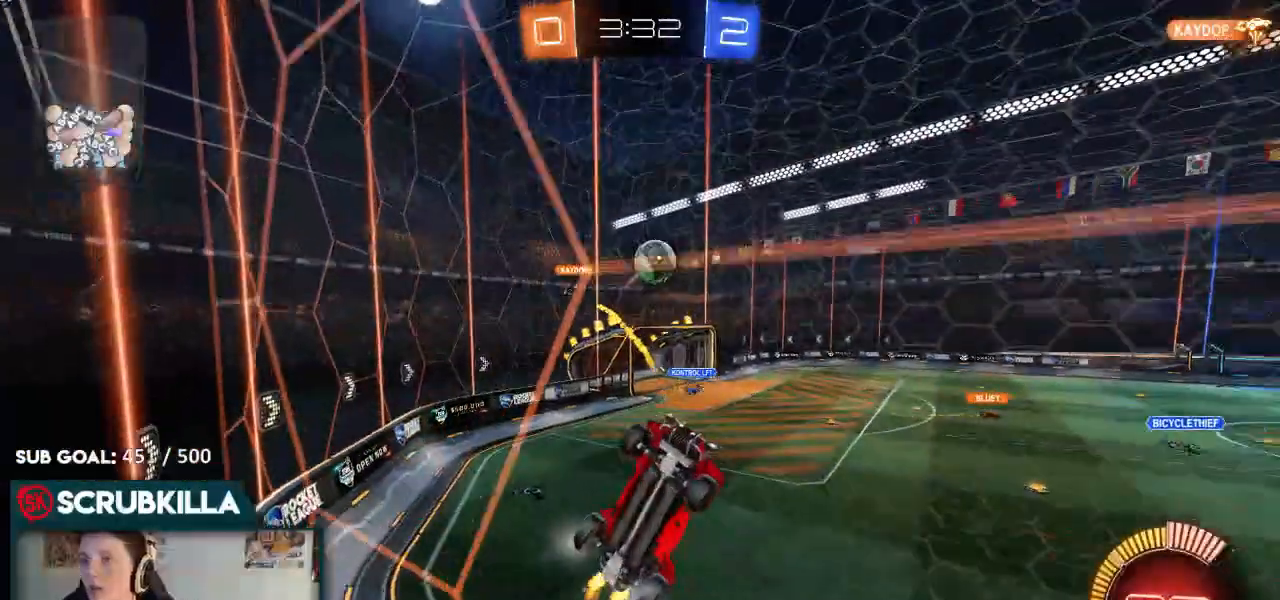
{"dt_ms": 500, "buttons": ["B", "R2"], "left_stick": "left", "right_stick": "center"}
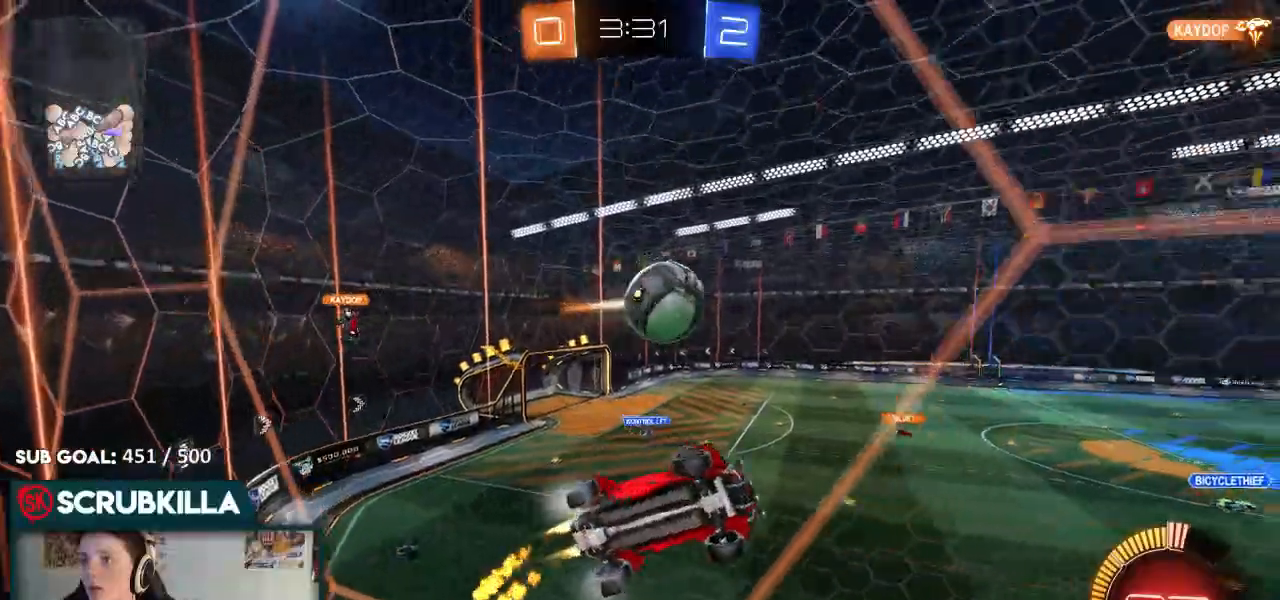
{"dt_ms": 500, "buttons": ["B", "R2"], "left_stick": "center", "right_stick": "center", "events": [[217, "left_stick", "down-left"], [333, "left_stick", "center"]]}
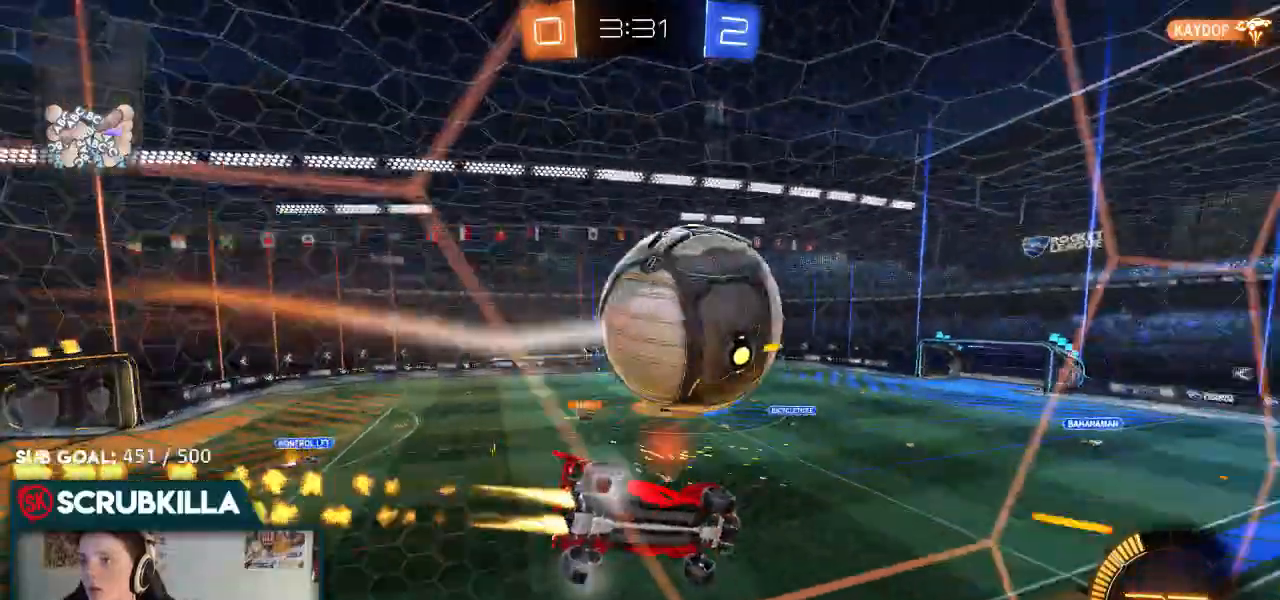
{"dt_ms": 1000, "buttons": ["B", "R2"], "left_stick": "left", "right_stick": "center"}
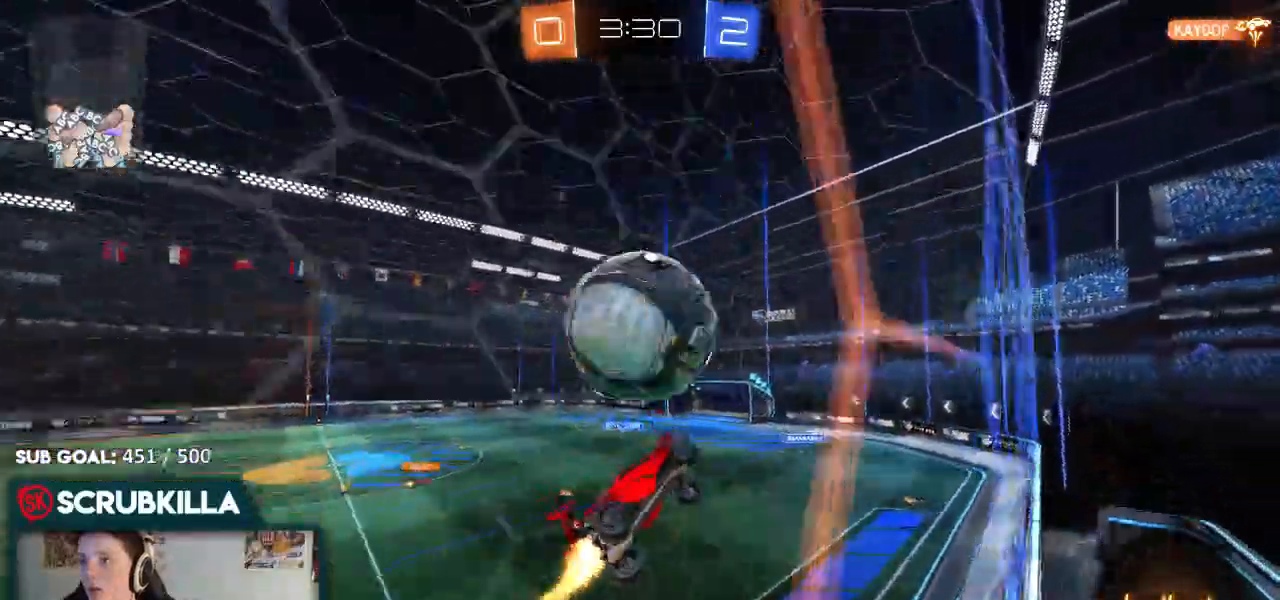
{"dt_ms": 500, "buttons": [], "left_stick": "center", "right_stick": "center", "events": [[50, "A", "down"], [117, "X", "down"], [183, "B", "up"], [267, "A", "up"], [267, "X", "up"], [317, "left_stick", "center"], [483, "R2", "up"]]}
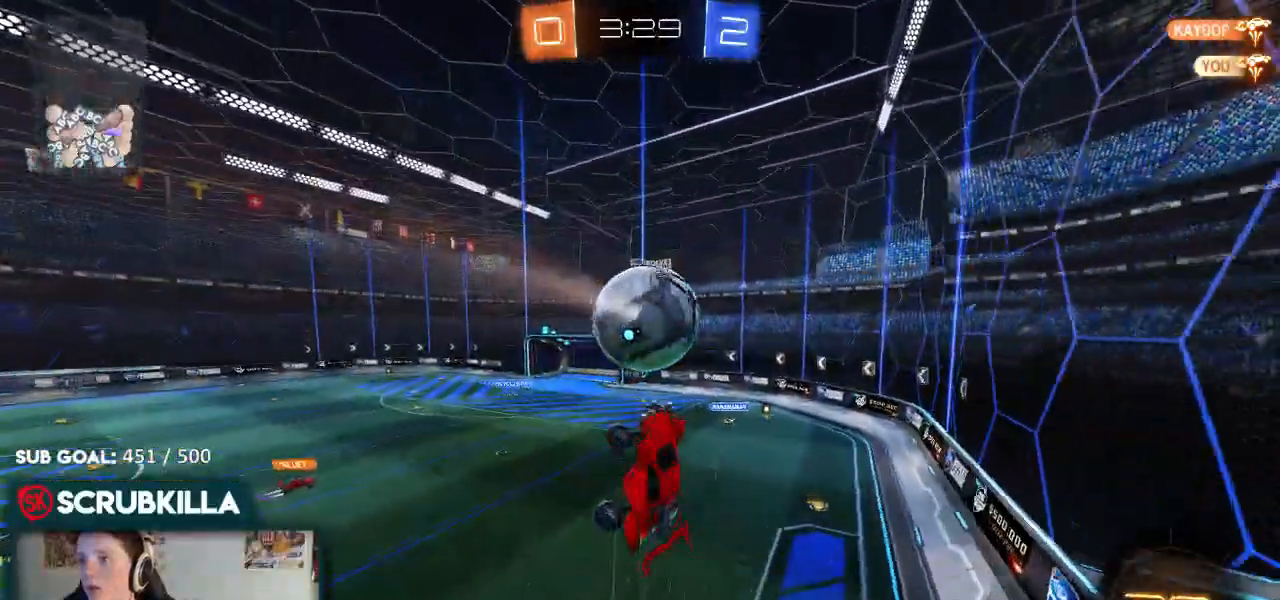
{"dt_ms": 500, "buttons": [], "left_stick": "center", "right_stick": "center", "events": [[200, "left_stick", "down-left"], [367, "left_stick", "center"]]}
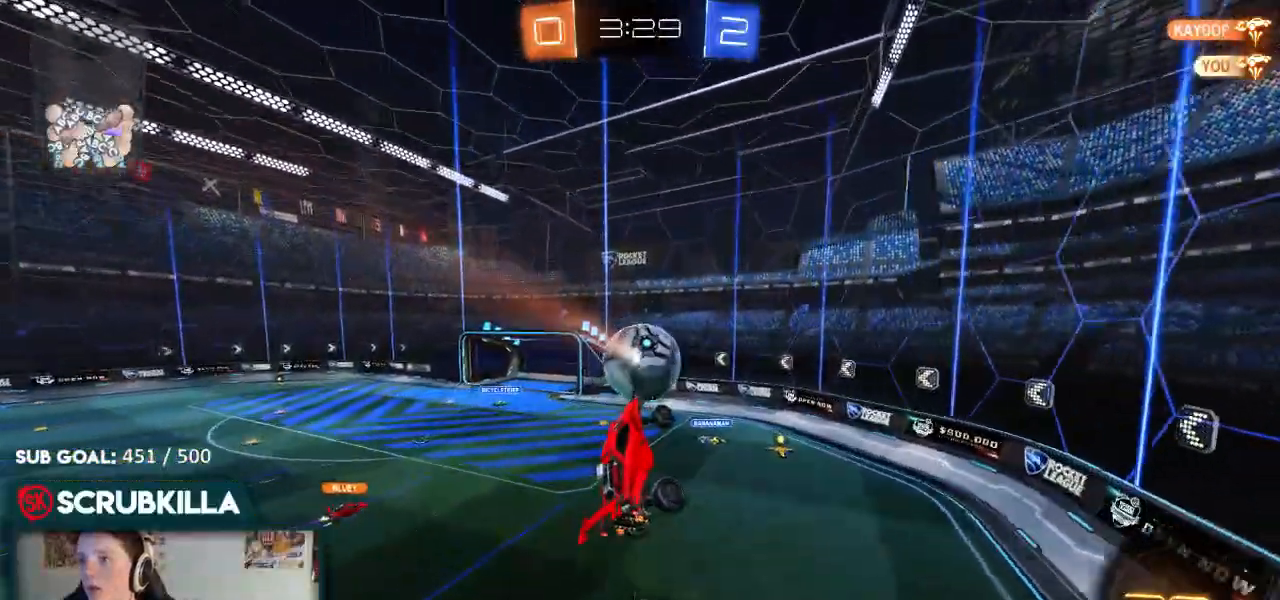
{"dt_ms": 500, "buttons": [], "left_stick": "center", "right_stick": "center", "events": [[83, "X", "down"], [83, "left_stick", "right"], [283, "X", "up"], [283, "left_stick", "center"], [350, "left_stick", "left"], [483, "left_stick", "center"]]}
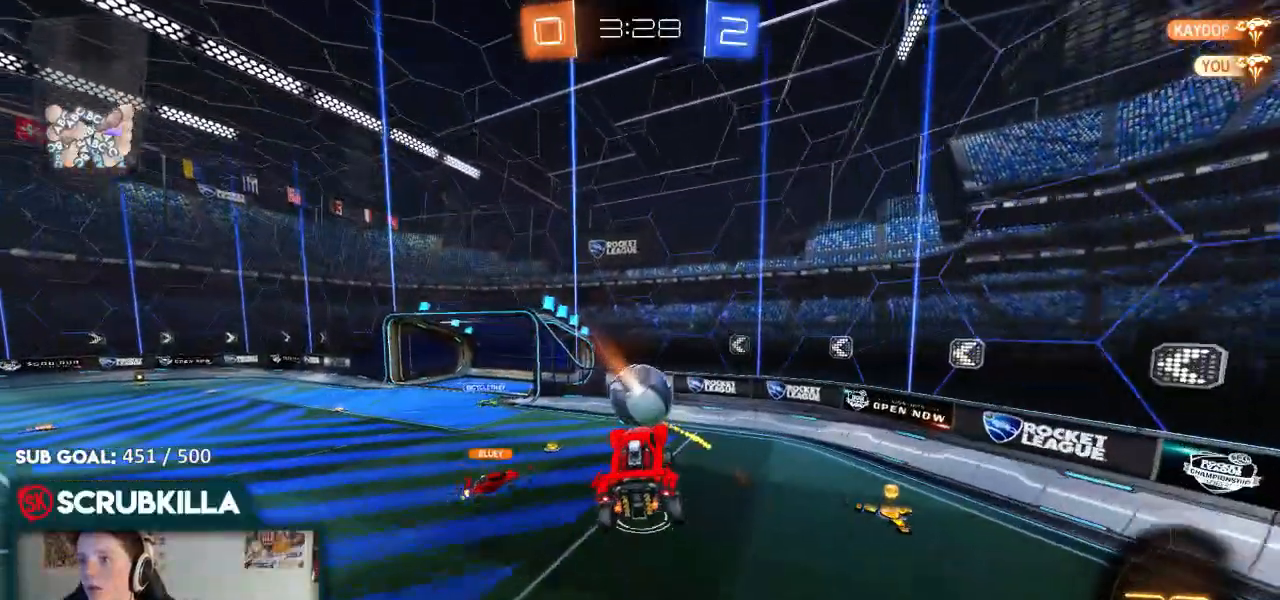
{"dt_ms": 1000, "buttons": ["B", "R2"], "left_stick": "center", "right_stick": "center"}
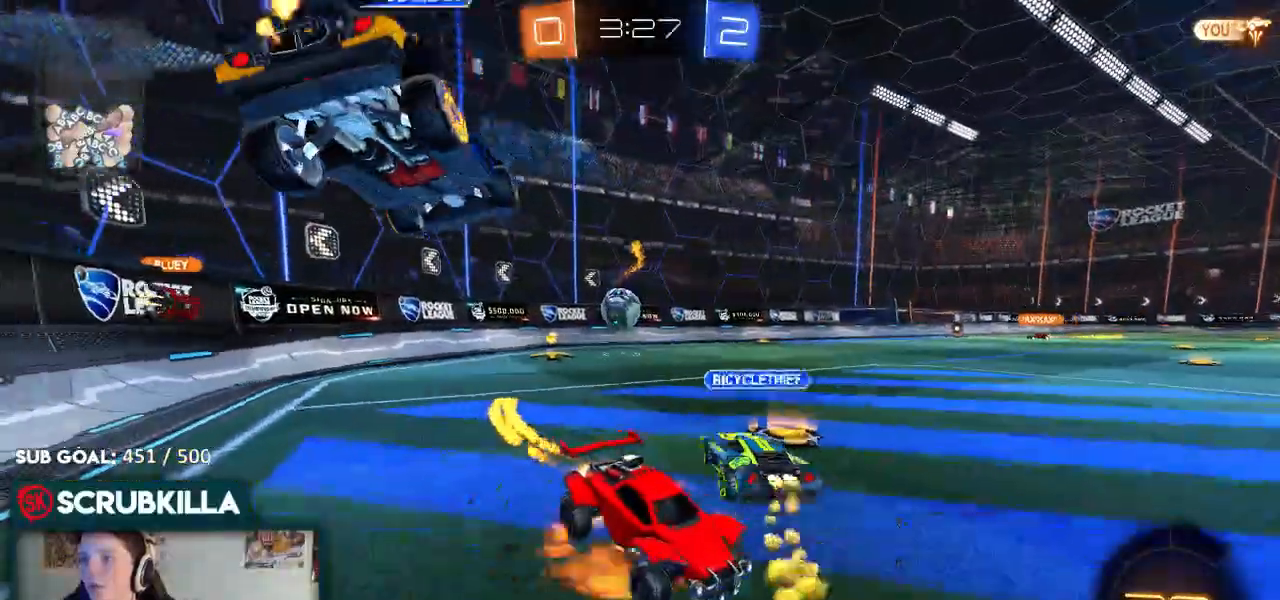
{"dt_ms": 1000, "buttons": ["R2"], "left_stick": "center", "right_stick": "center"}
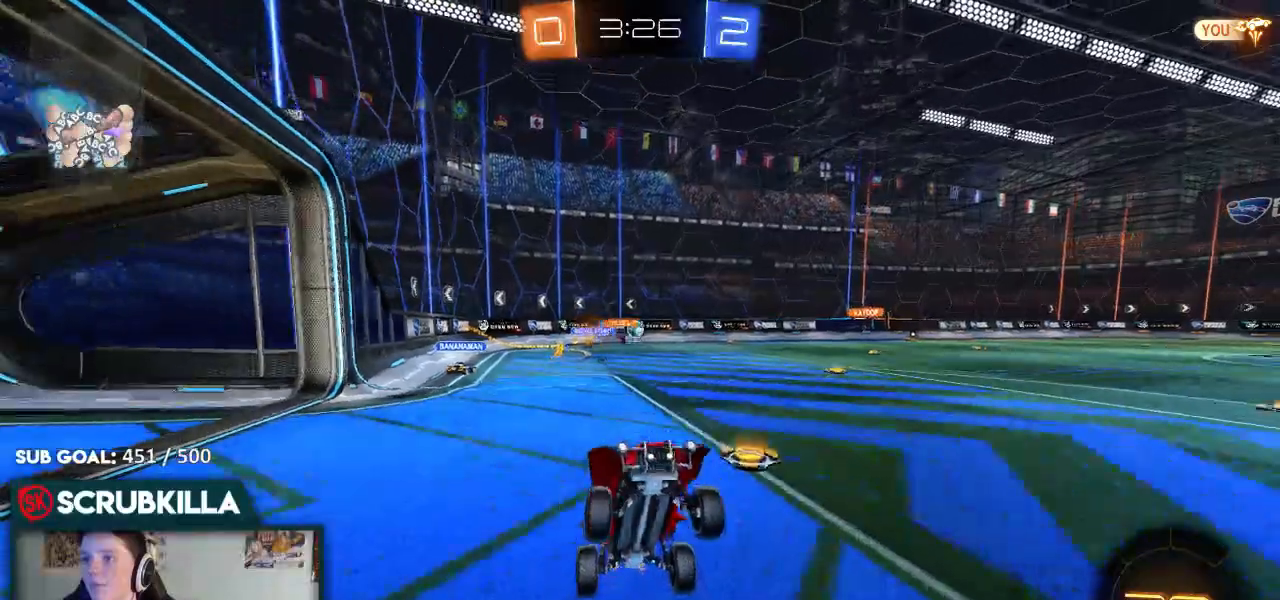
{"dt_ms": 500, "buttons": ["B", "Y", "R2"], "left_stick": "down-left", "right_stick": "center", "events": [[267, "left_stick", "down"], [350, "B", "down"], [350, "Y", "down"], [417, "left_stick", "down-left"]]}
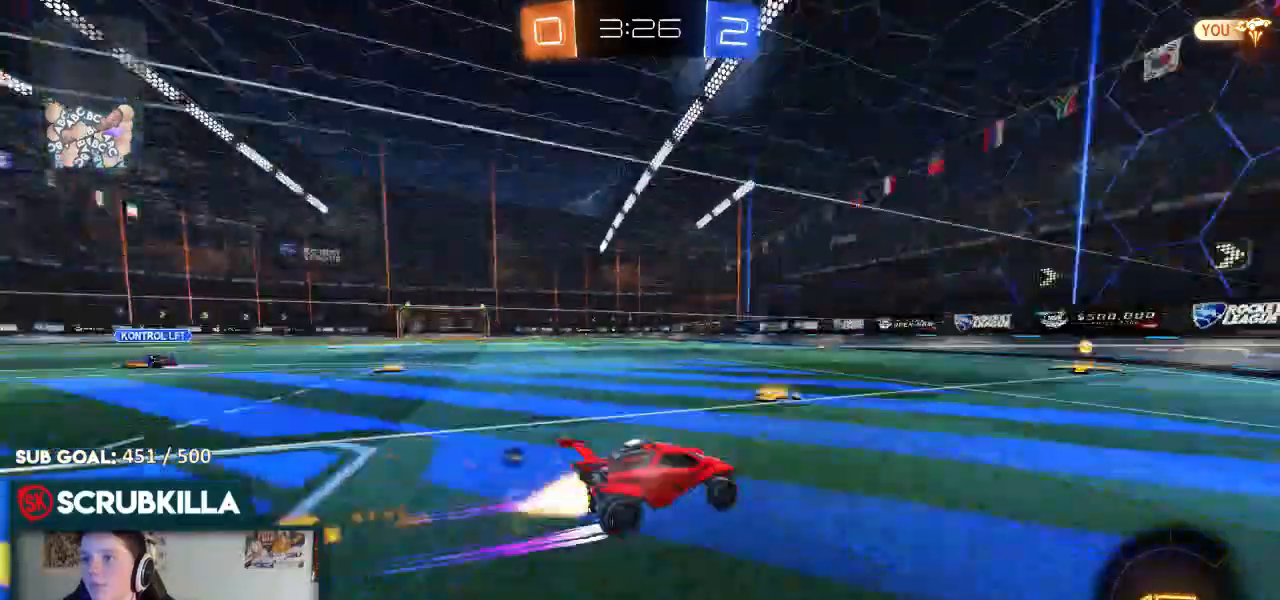
{"dt_ms": 1000, "buttons": ["R2"], "left_stick": "left", "right_stick": "center"}
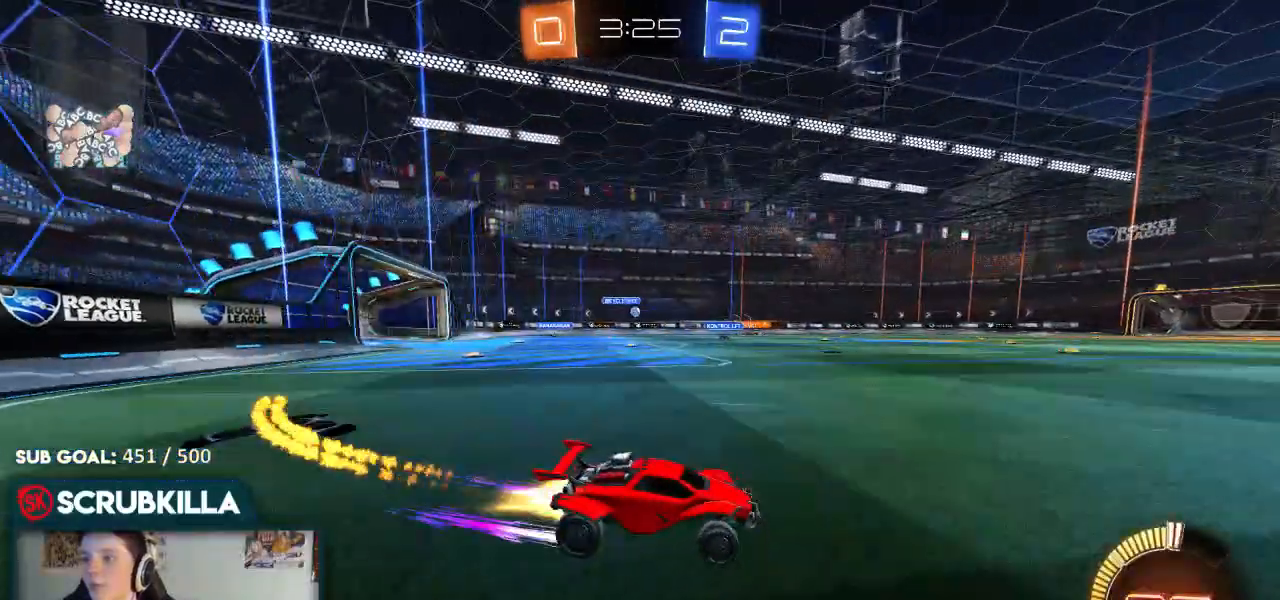
{"dt_ms": 500, "buttons": ["R2"], "left_stick": "center", "right_stick": "center", "events": [[200, "left_stick", "center"]]}
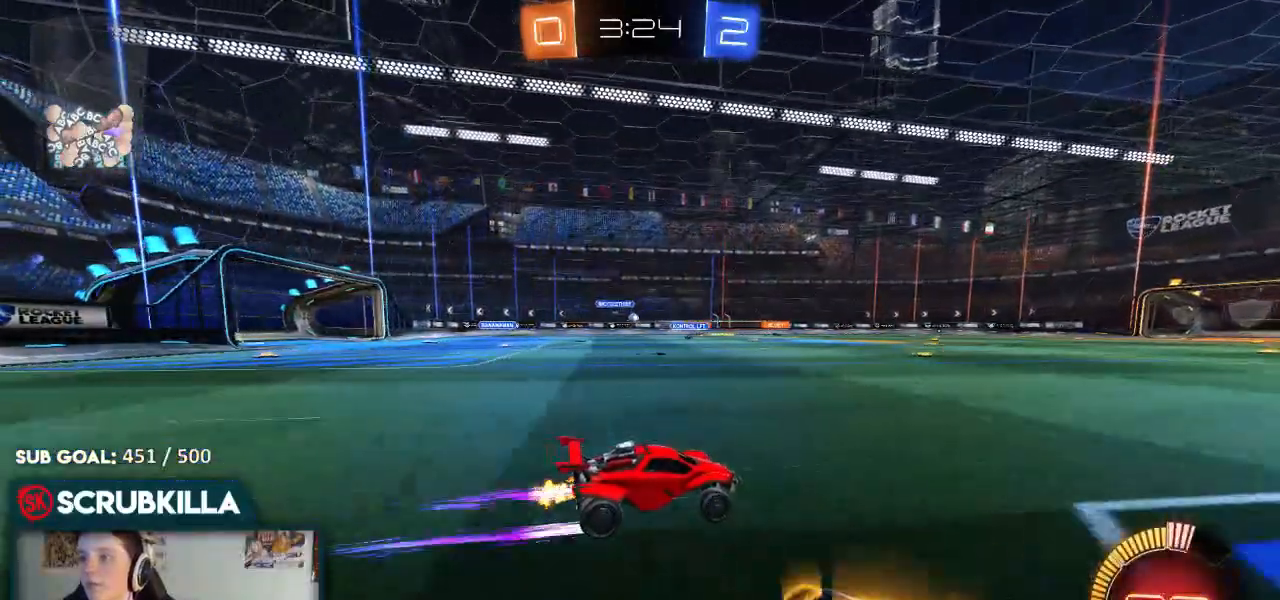
{"dt_ms": 500, "buttons": ["R2"], "left_stick": "down-left", "right_stick": "center", "events": [[33, "left_stick", "down-left"]]}
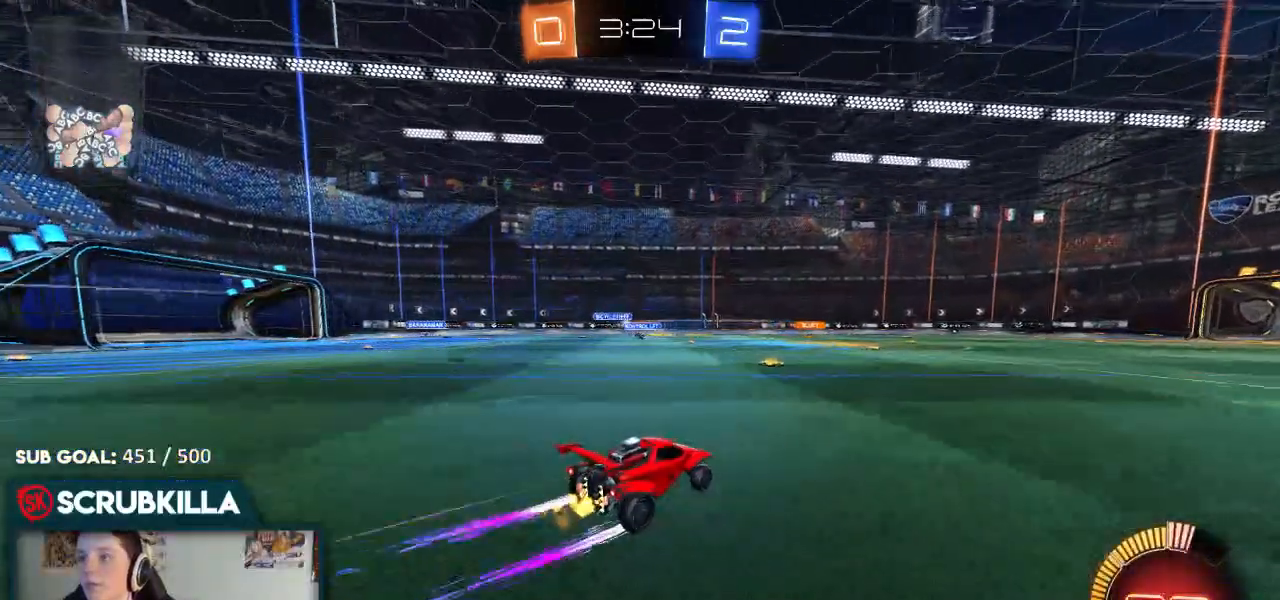
{"dt_ms": 500, "buttons": [], "left_stick": "center", "right_stick": "center", "events": [[483, "left_stick", "center"], [500, "R2", "up"]]}
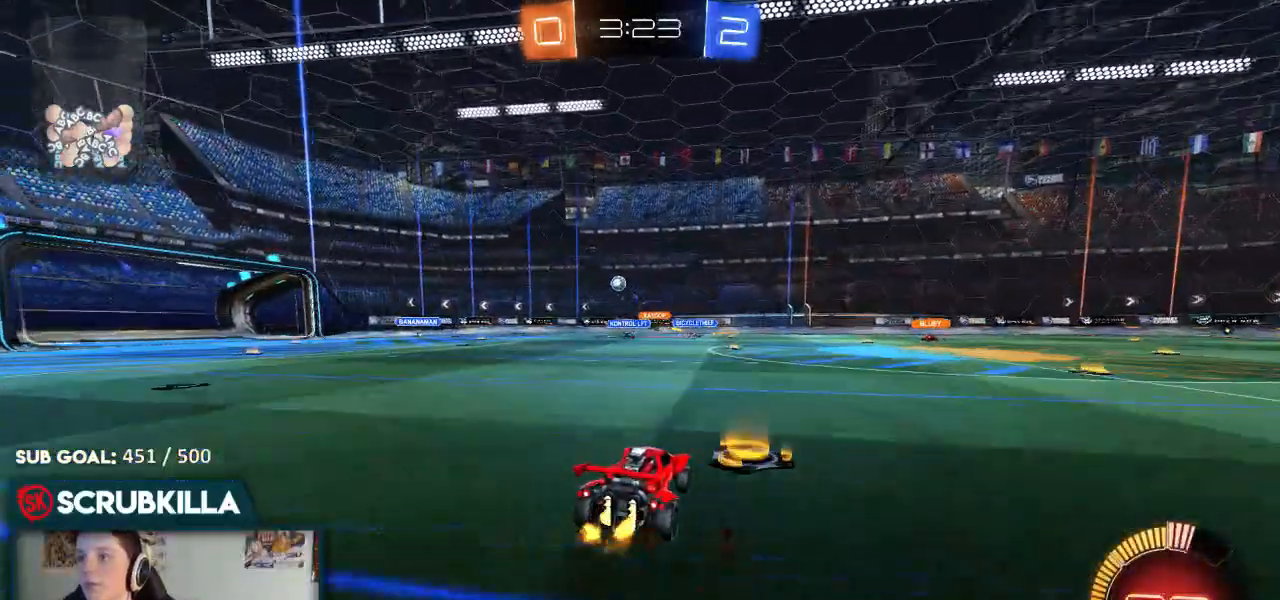
{"dt_ms": 500, "buttons": ["R2"], "left_stick": "right", "right_stick": "center", "events": [[33, "left_stick", "right"], [100, "R2", "down"]]}
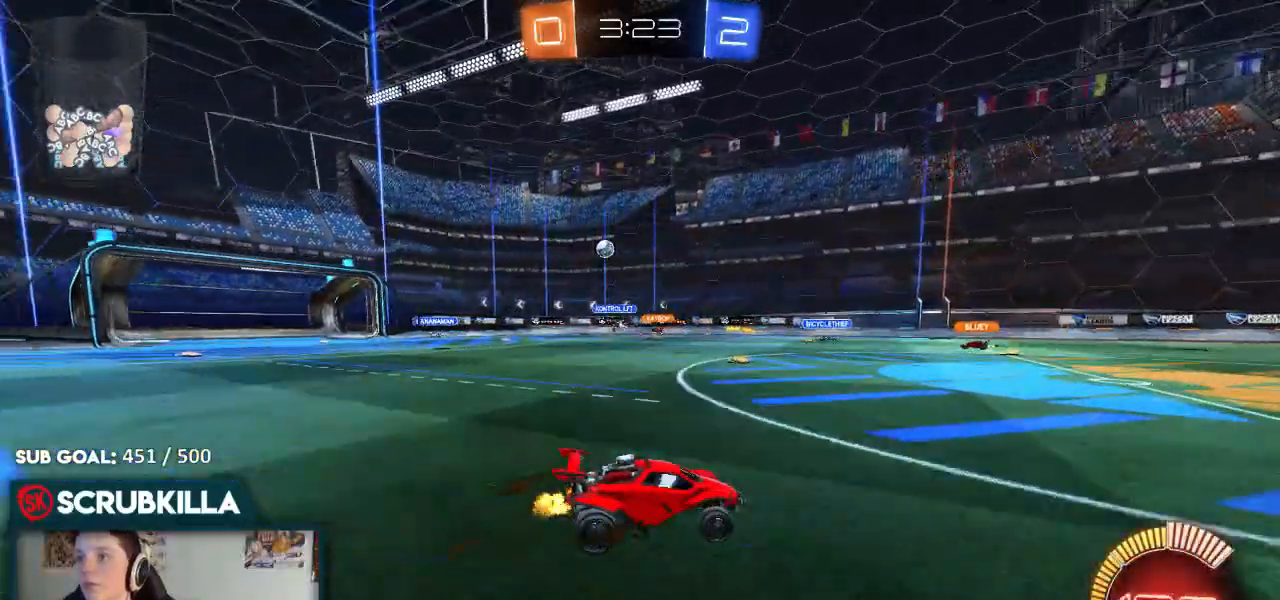
{"dt_ms": 500, "buttons": ["R2"], "left_stick": "left", "right_stick": "center", "events": [[150, "left_stick", "center"], [233, "left_stick", "left"]]}
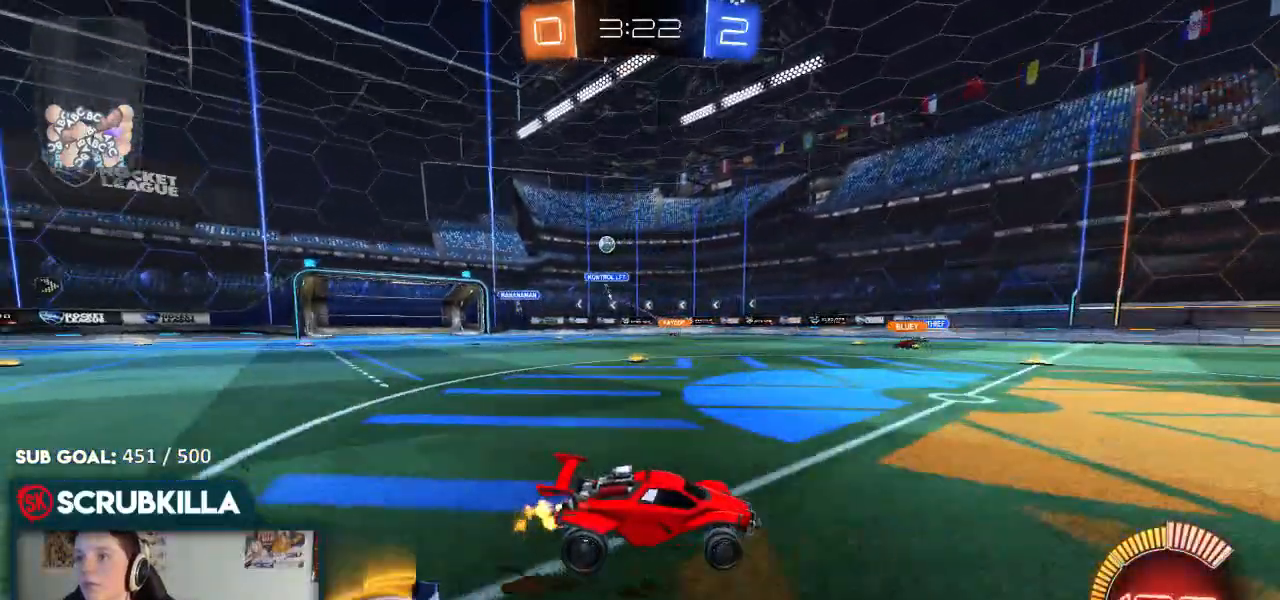
{"dt_ms": 500, "buttons": ["R2"], "left_stick": "left", "right_stick": "center"}
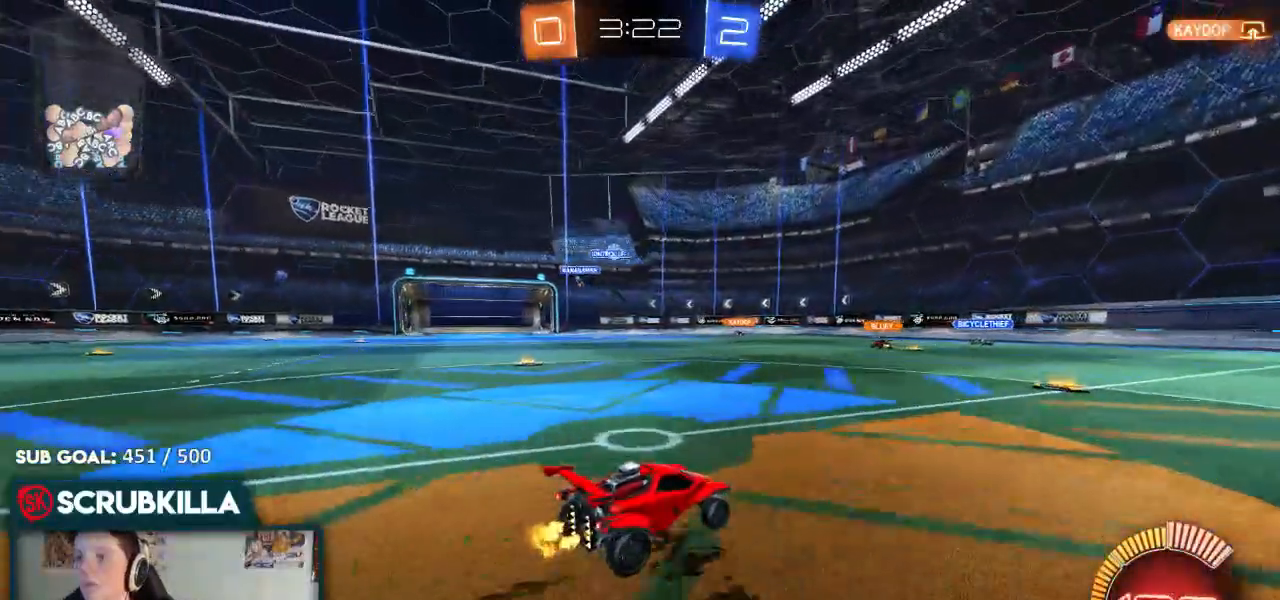
{"dt_ms": 500, "buttons": [], "left_stick": "center", "right_stick": "center", "events": [[267, "R2", "up"], [450, "left_stick", "center"]]}
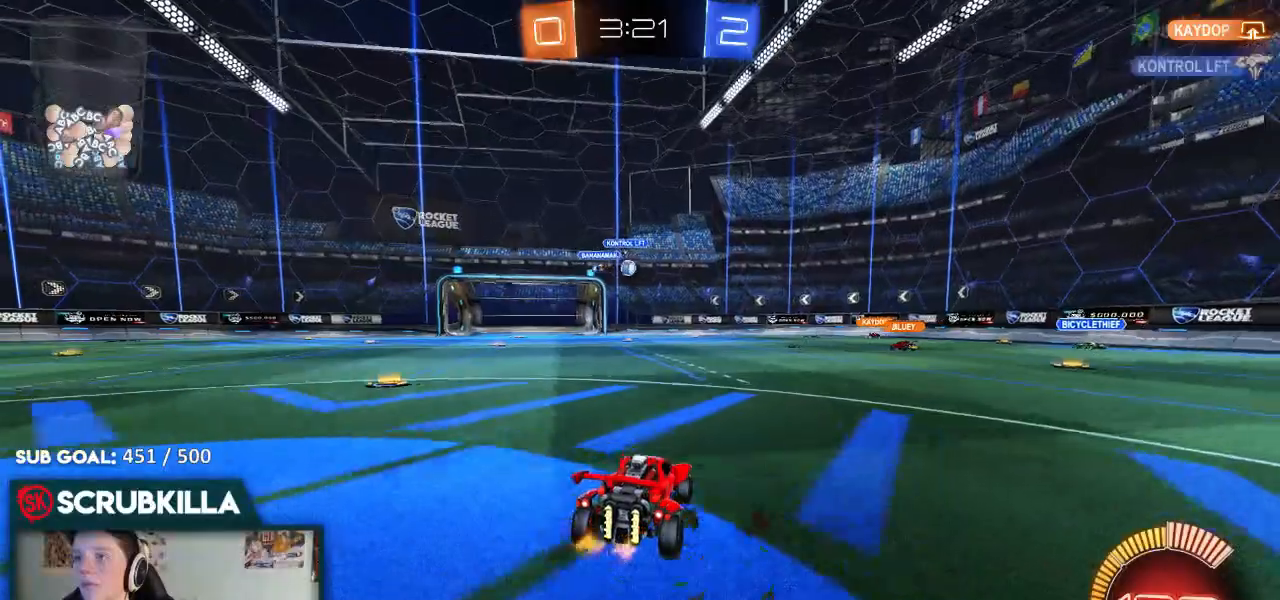
{"dt_ms": 500, "buttons": ["R2"], "left_stick": "center", "right_stick": "center", "events": [[33, "R2", "down"], [217, "left_stick", "left"], [350, "left_stick", "center"]]}
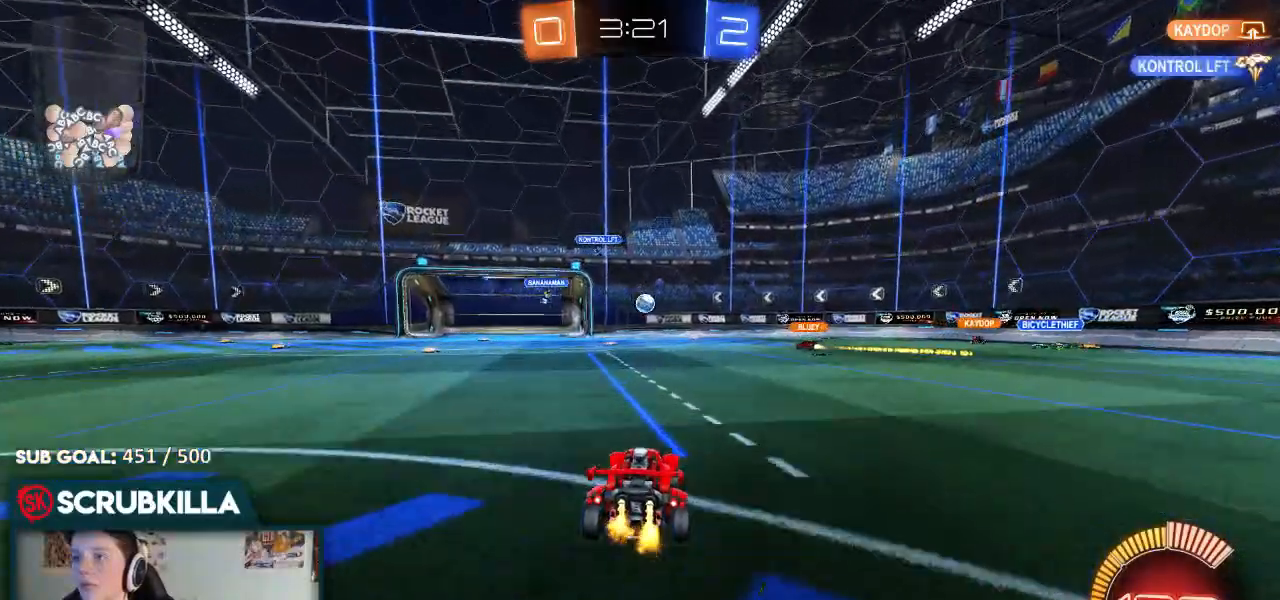
{"dt_ms": 500, "buttons": ["R2"], "left_stick": "left", "right_stick": "center", "events": [[33, "R2", "up"], [100, "left_stick", "left"], [450, "R2", "down"]]}
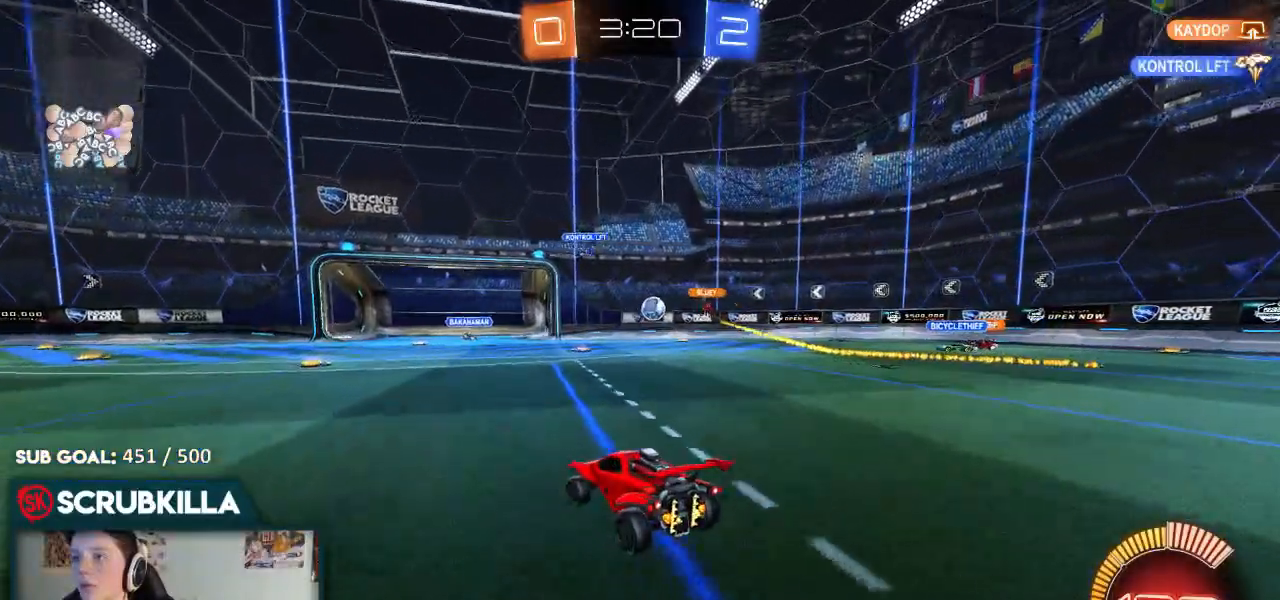
{"dt_ms": 500, "buttons": ["R2"], "left_stick": "center", "right_stick": "center", "events": [[50, "left_stick", "center"]]}